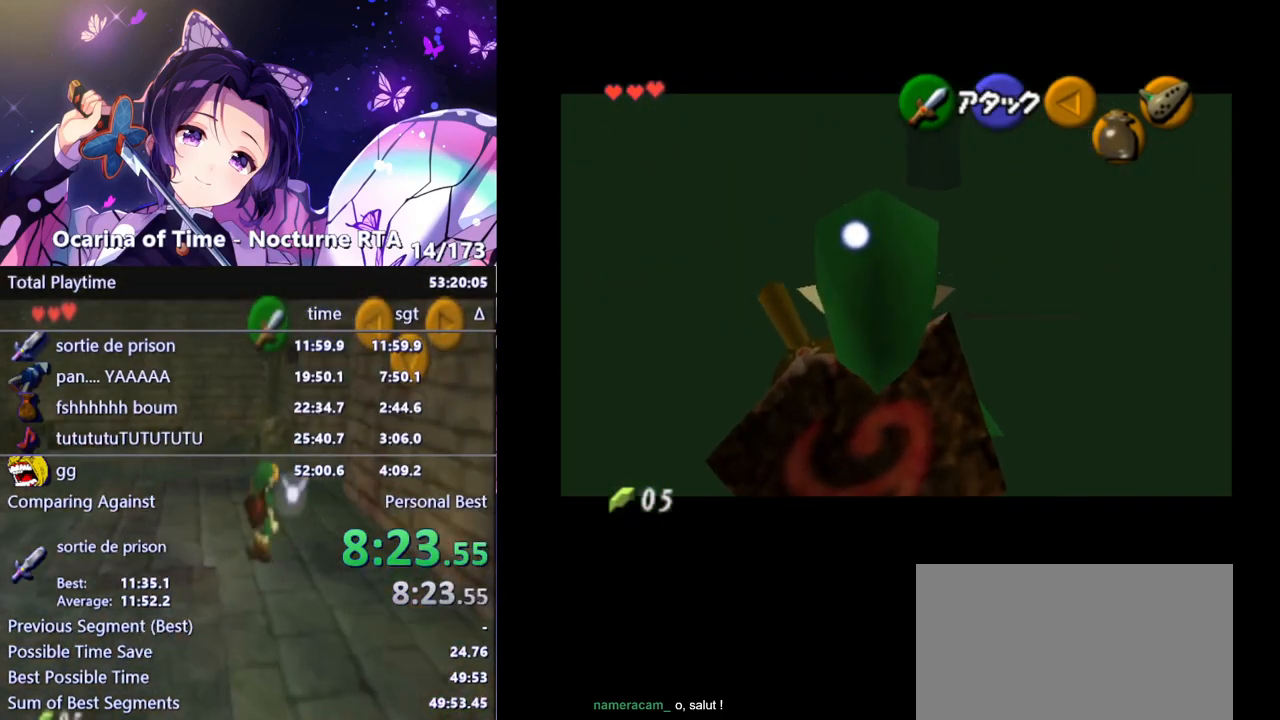
Gameplay with a controller (Nintendo layout); each line is a JSON object with the inputs held at the frame after it. "events" lists button and stick changes between this image and that frame as [ms after this image, input, new state], when the widget could be followed in between. Not read: L3 R3.
{"buttons": [], "left_stick": "down-right", "right_stick": "center", "events": [[250, "left_stick", "center"], [267, "L1", "up"], [417, "left_stick", "down-right"]]}
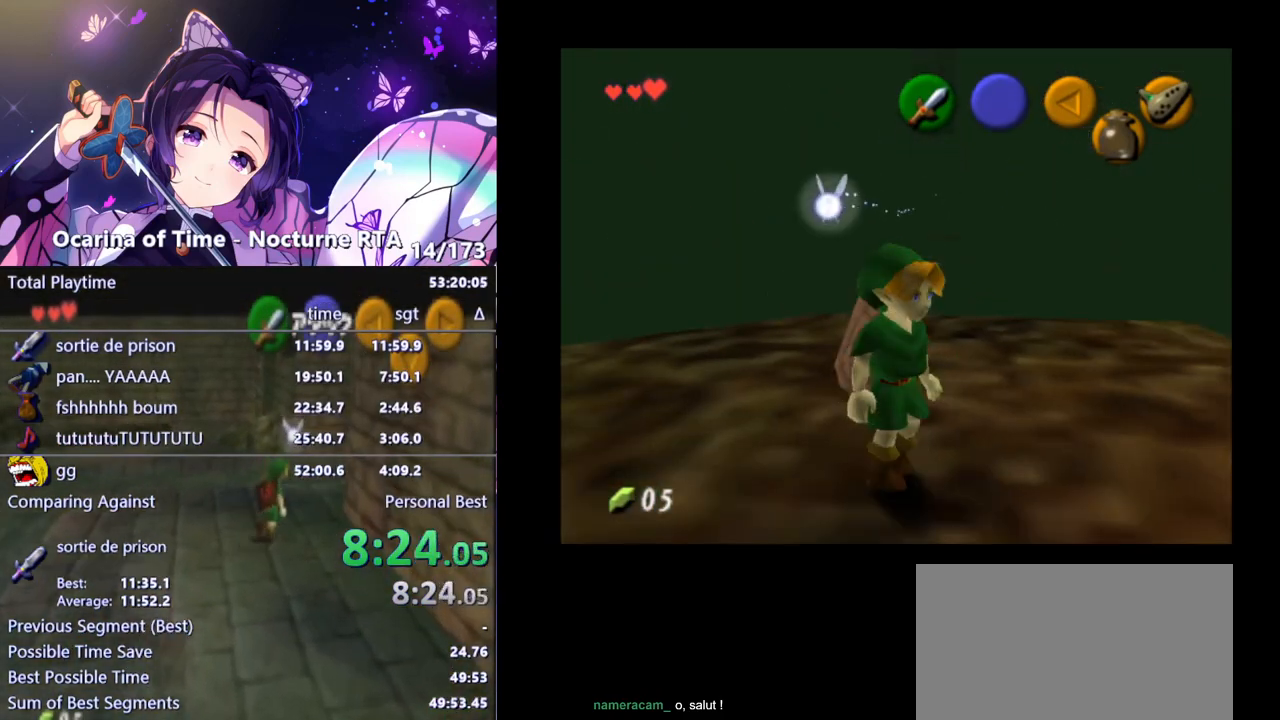
{"buttons": [], "left_stick": "up", "right_stick": "center", "events": [[67, "L1", "down"], [83, "left_stick", "center"], [200, "L1", "up"], [267, "left_stick", "up"]]}
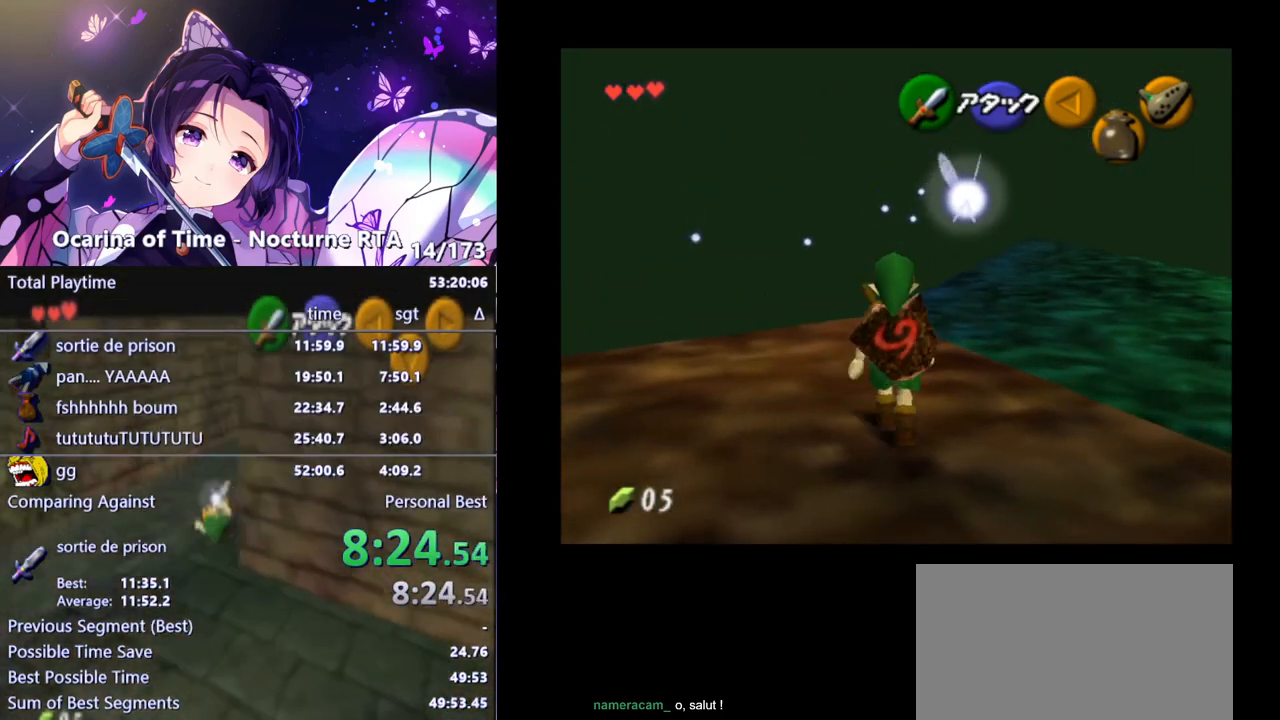
{"buttons": [], "left_stick": "up-left", "right_stick": "center", "events": [[183, "left_stick", "up-left"]]}
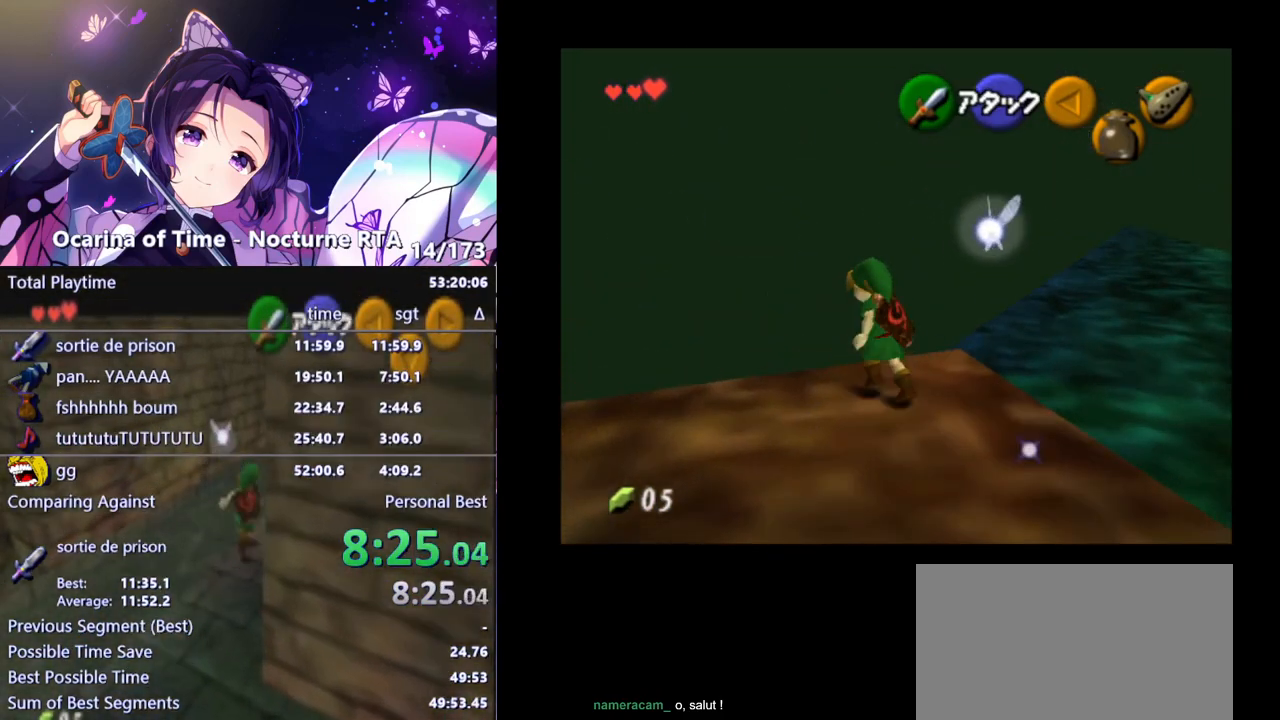
{"buttons": ["L1"], "left_stick": "up", "right_stick": "center", "events": [[133, "left_stick", "up-right"], [350, "A", "down"], [483, "A", "up"], [483, "L1", "down"], [500, "left_stick", "up"]]}
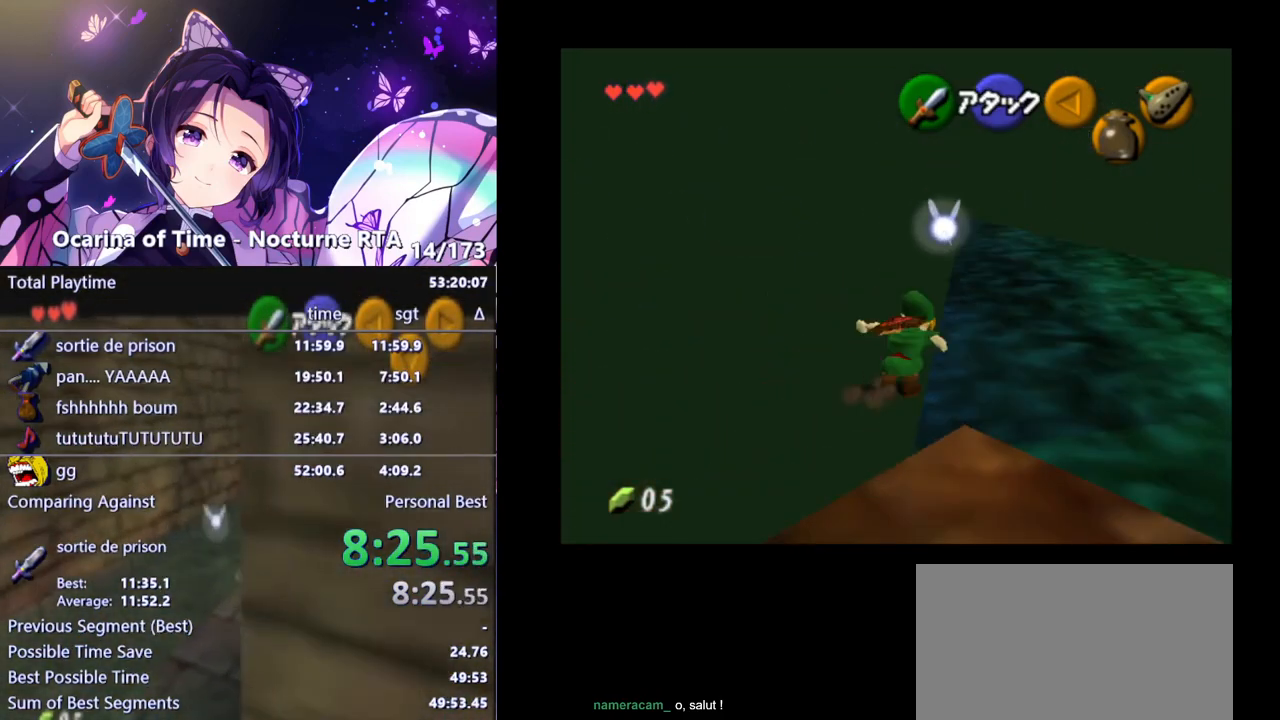
{"buttons": [], "left_stick": "up-left", "right_stick": "center", "events": [[117, "L1", "up"], [300, "left_stick", "up-left"]]}
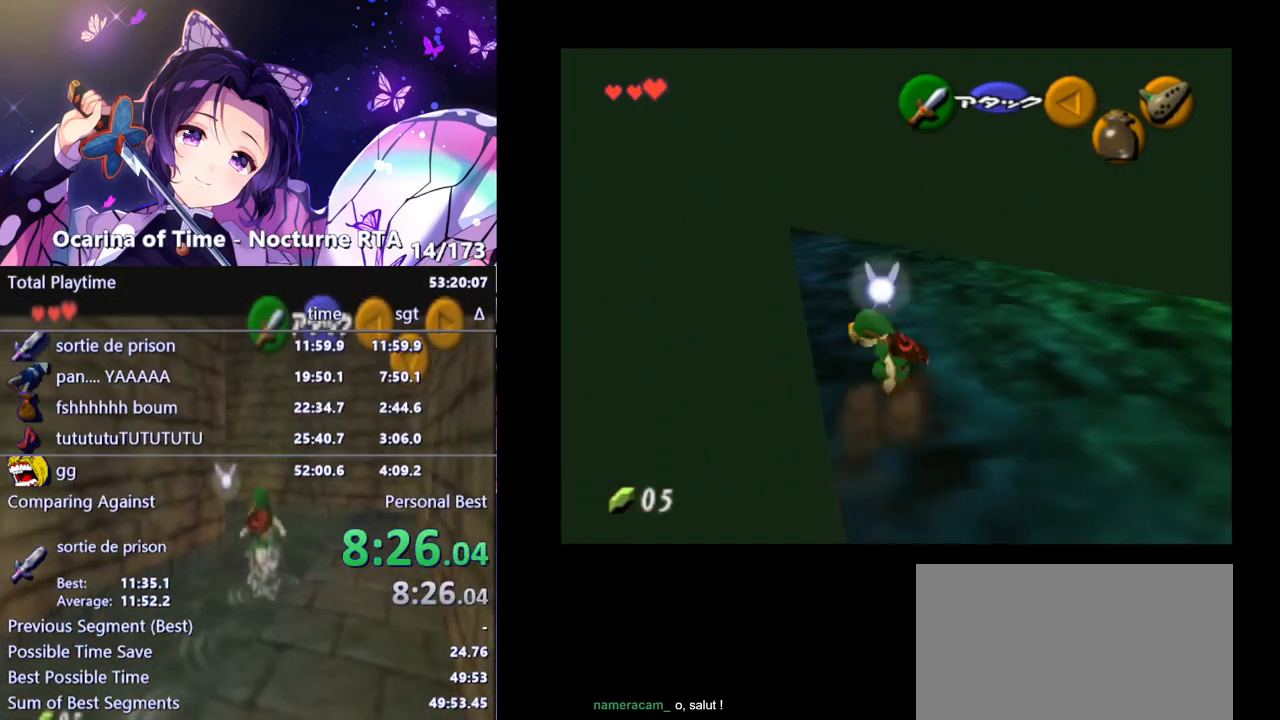
{"buttons": [], "left_stick": "up", "right_stick": "center", "events": [[500, "left_stick", "up"]]}
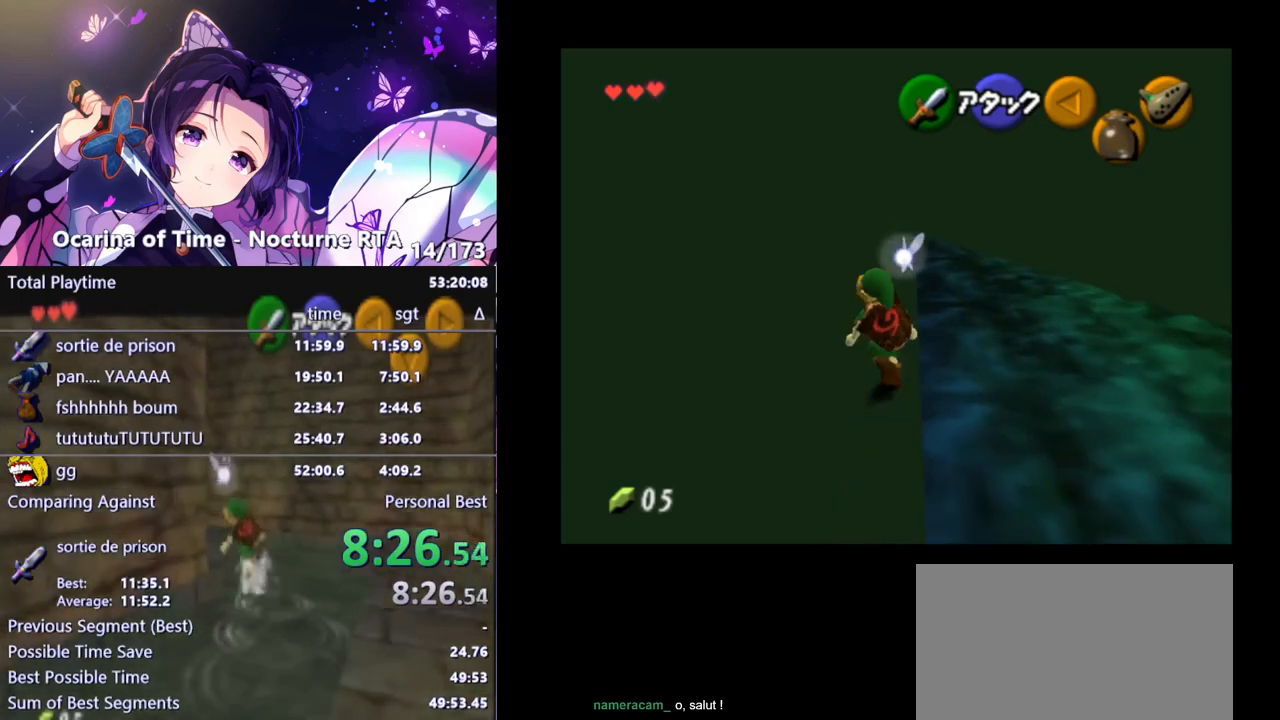
{"buttons": [], "left_stick": "up", "right_stick": "center", "events": []}
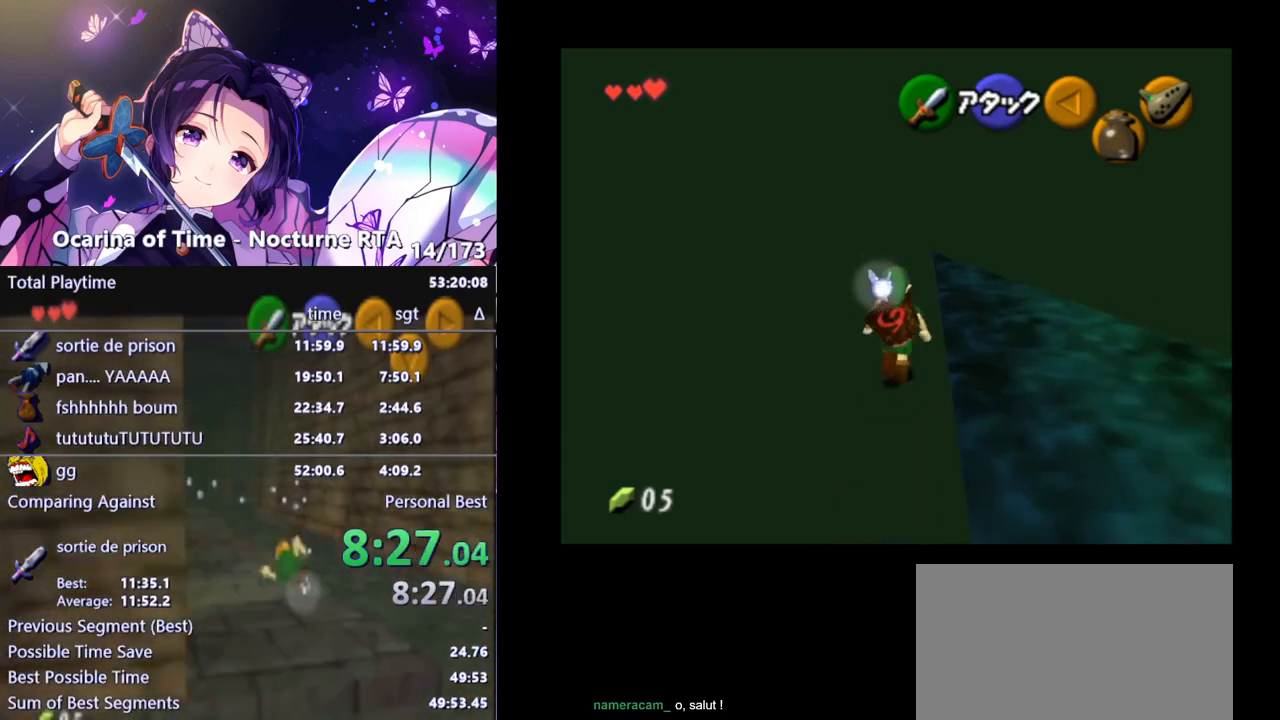
{"buttons": [], "left_stick": "up", "right_stick": "center", "events": [[17, "A", "down"], [133, "A", "up"]]}
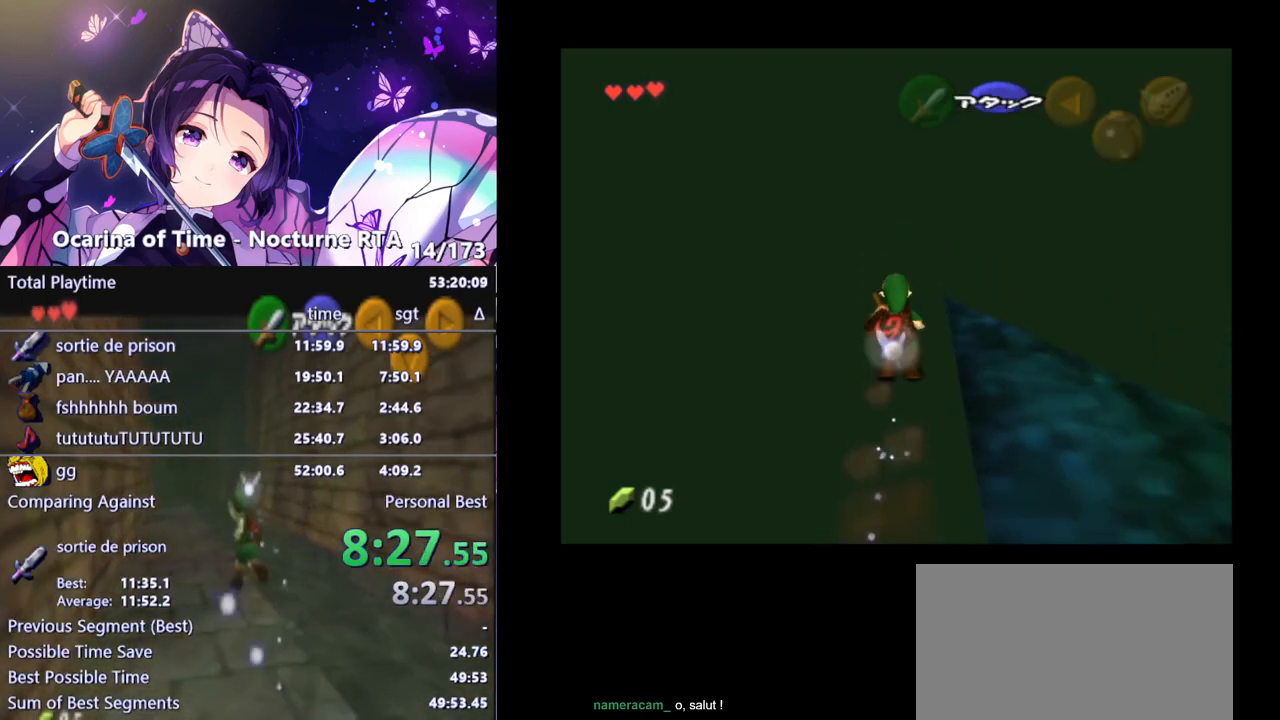
{"buttons": [], "left_stick": "down", "right_stick": "center", "events": [[233, "left_stick", "center"], [283, "left_stick", "down"]]}
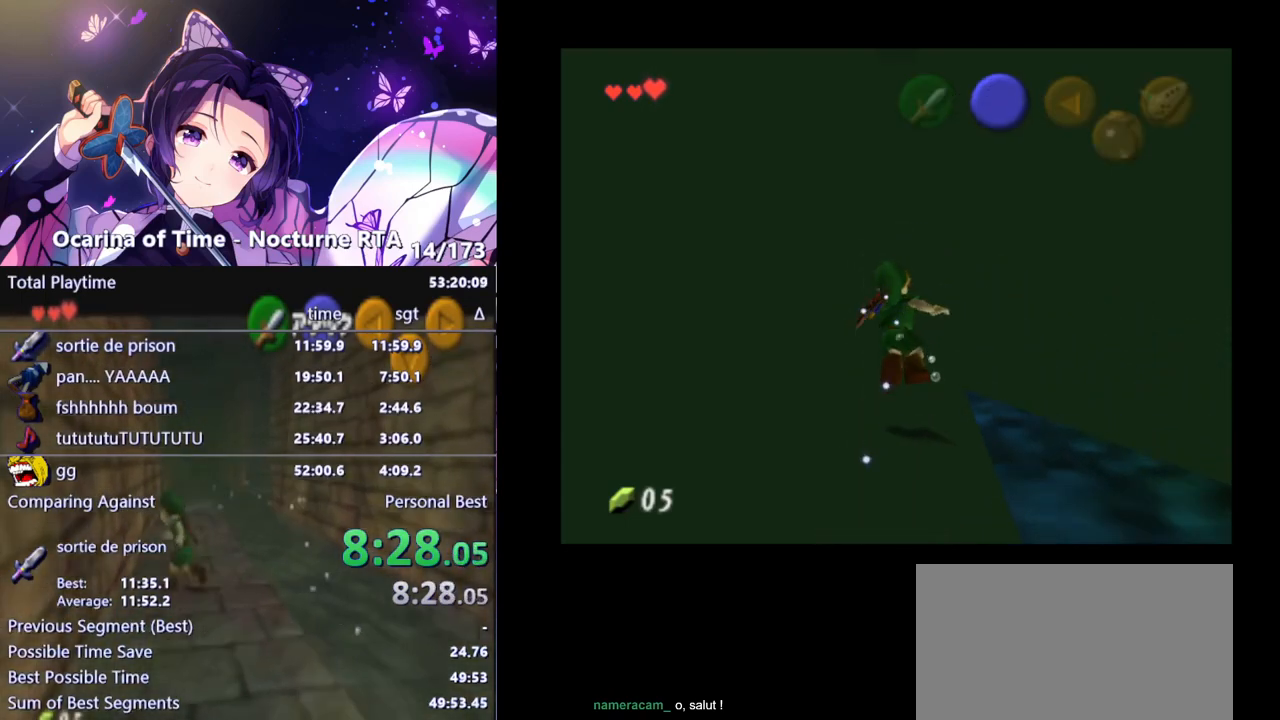
{"buttons": ["L1"], "left_stick": "center", "right_stick": "center", "events": [[33, "left_stick", "center"], [150, "L1", "down"]]}
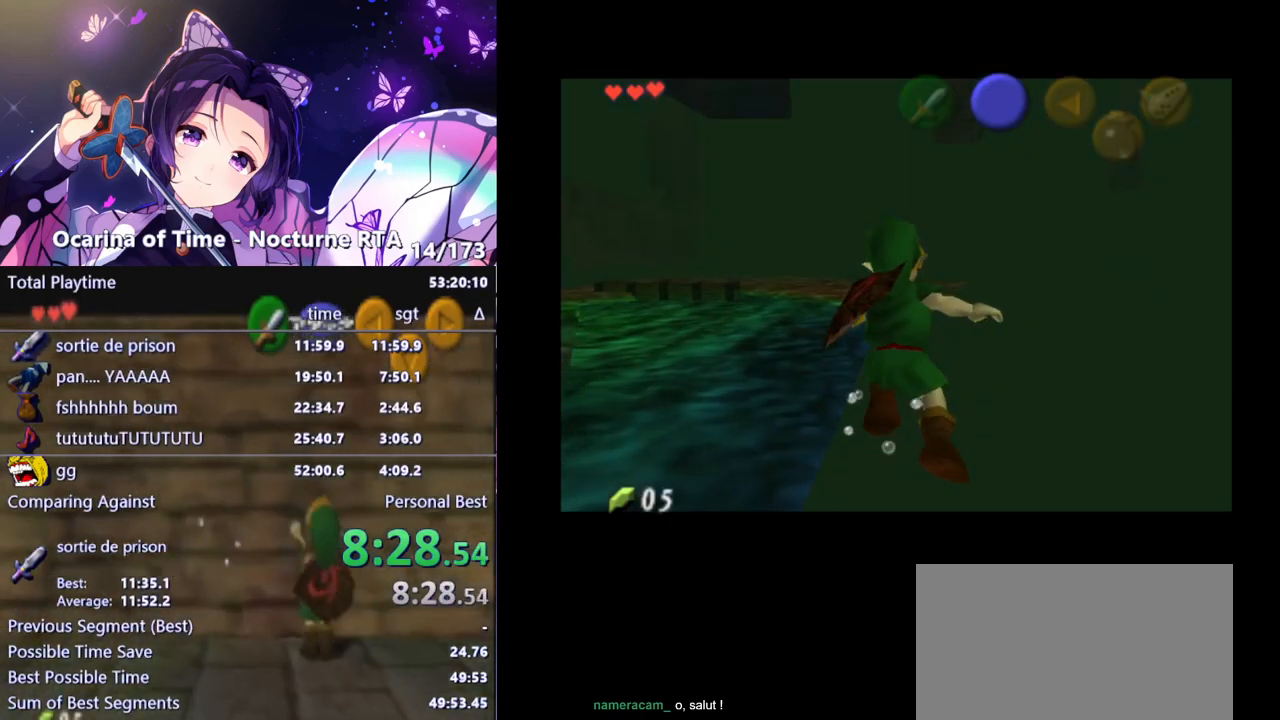
{"buttons": ["L1"], "left_stick": "center", "right_stick": "center", "events": []}
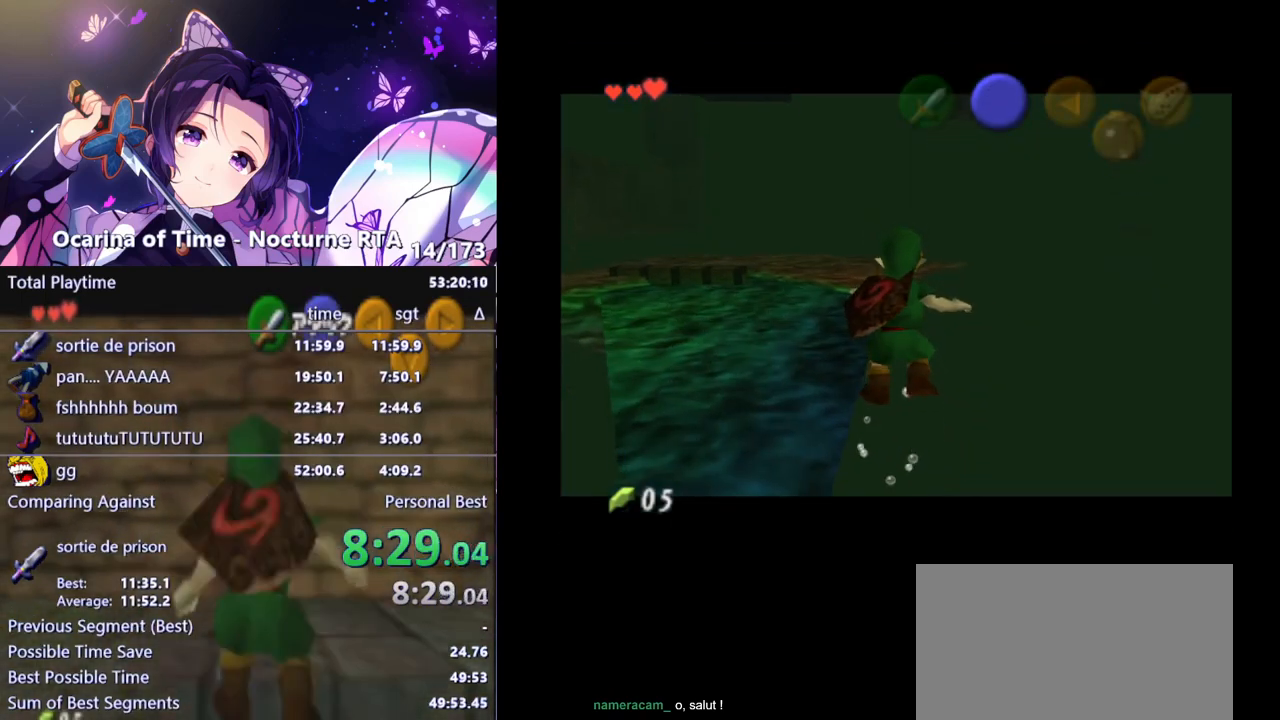
{"buttons": ["L1"], "left_stick": "center", "right_stick": "center", "events": []}
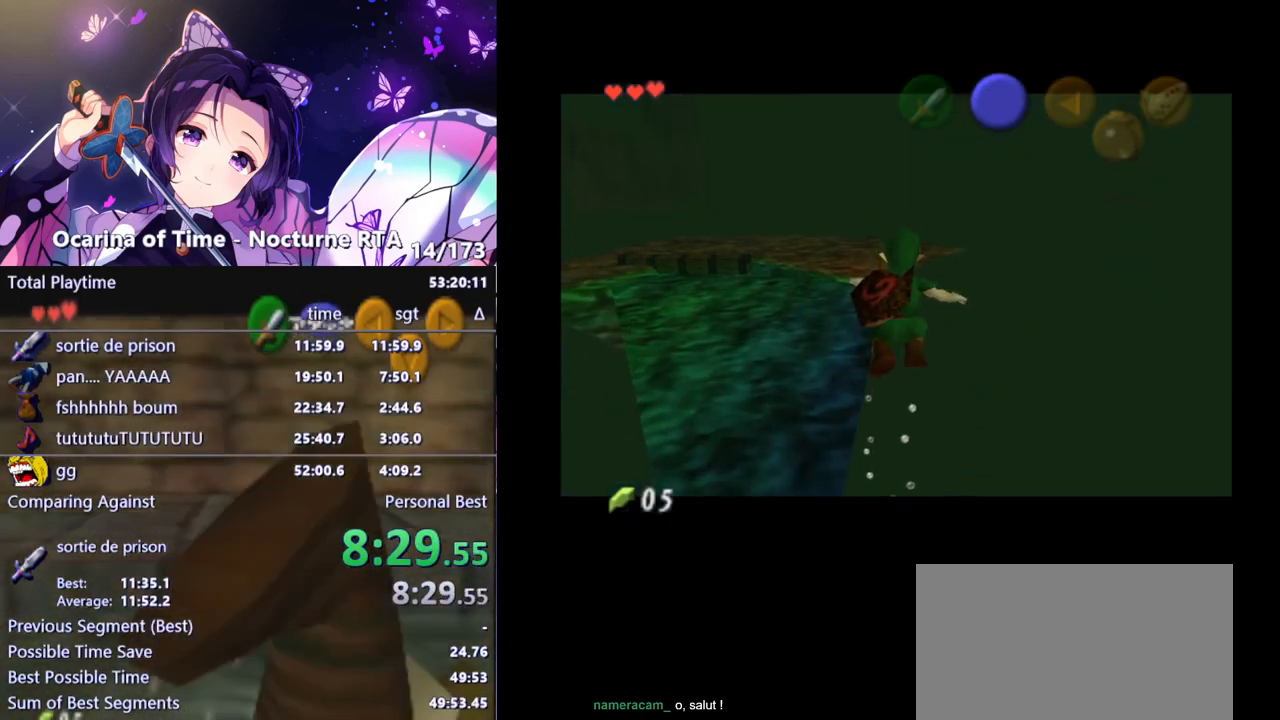
{"buttons": ["L1"], "left_stick": "center", "right_stick": "center", "events": []}
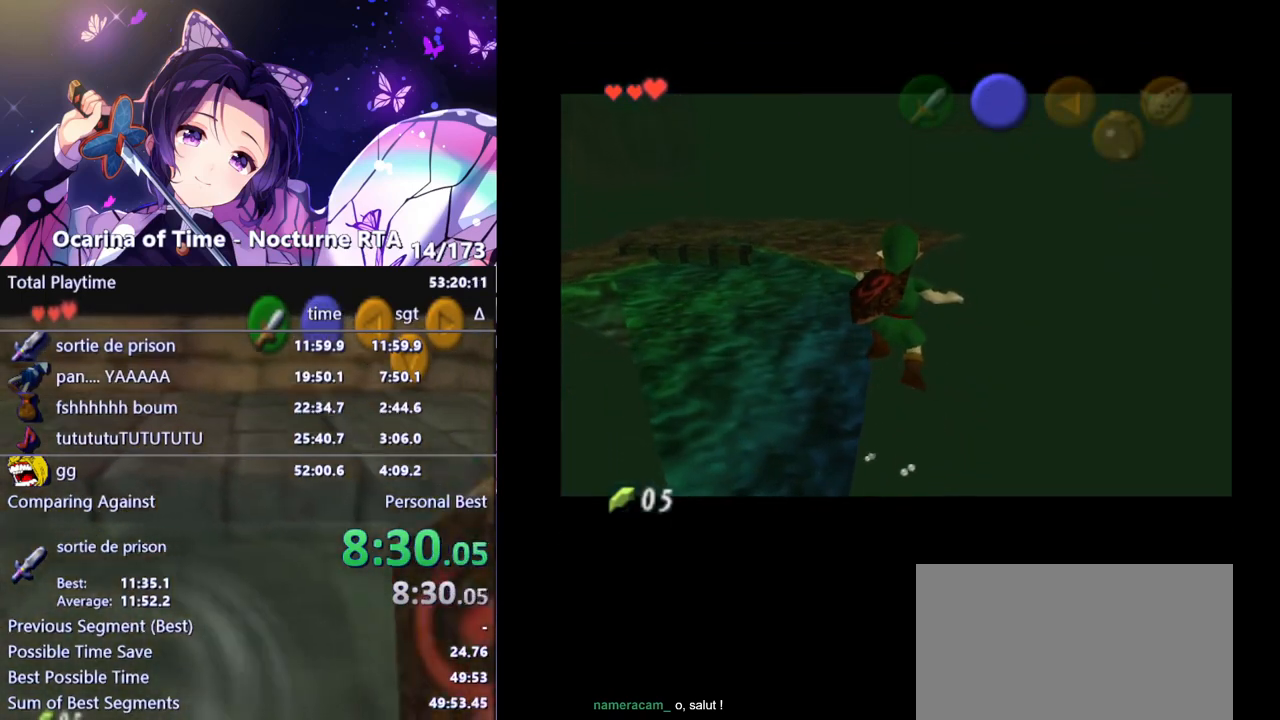
{"buttons": ["L1"], "left_stick": "down-right", "right_stick": "center", "events": [[367, "left_stick", "down-right"]]}
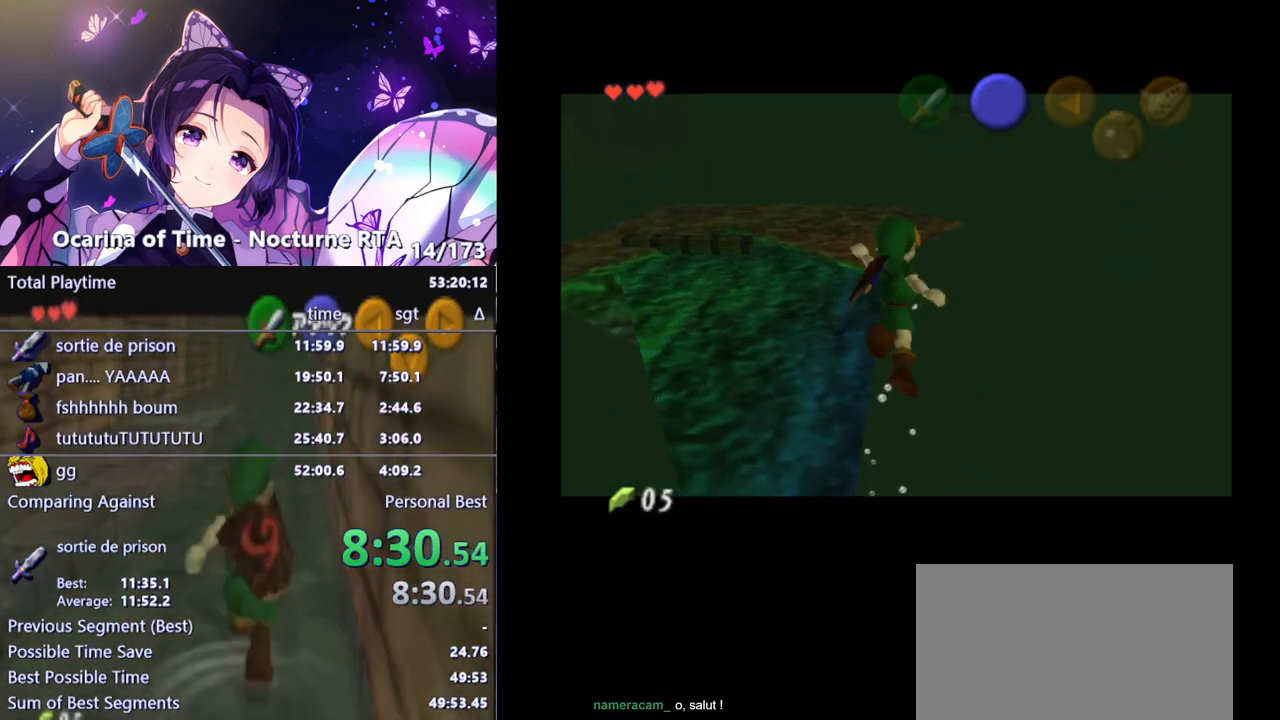
{"buttons": ["L1"], "left_stick": "down-right", "right_stick": "center", "events": []}
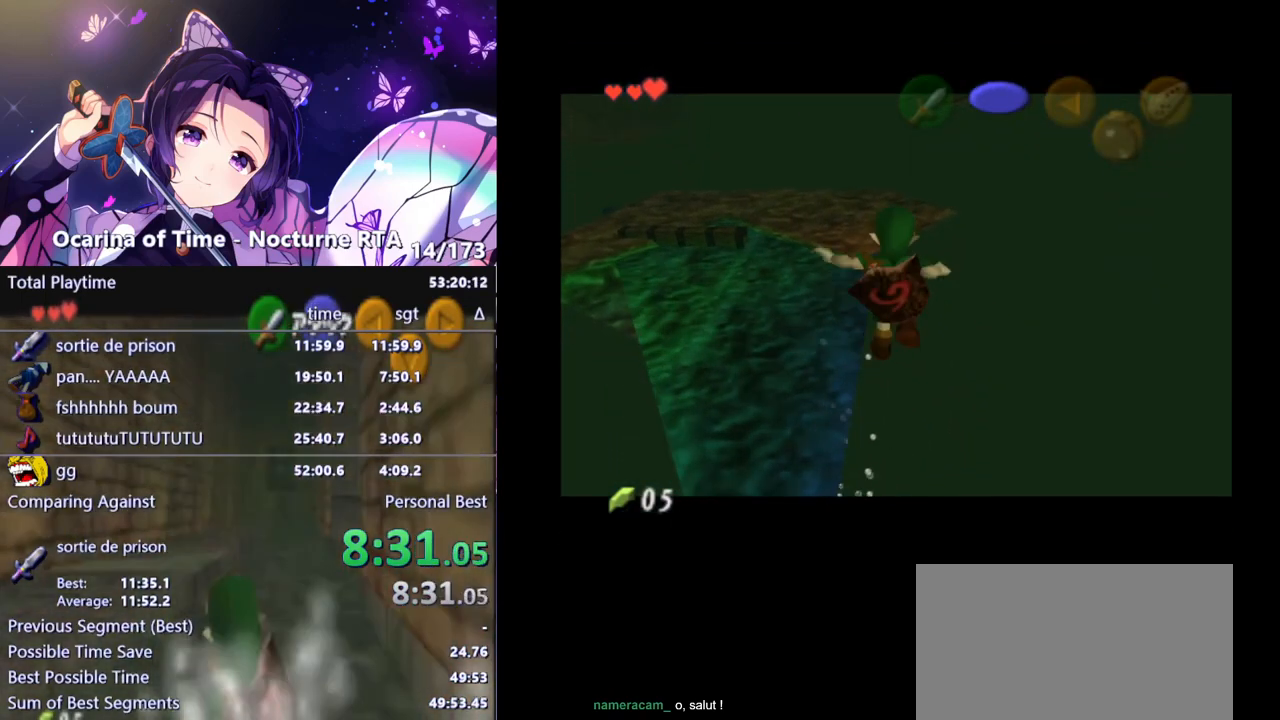
{"buttons": ["L1"], "left_stick": "down-right", "right_stick": "center", "events": []}
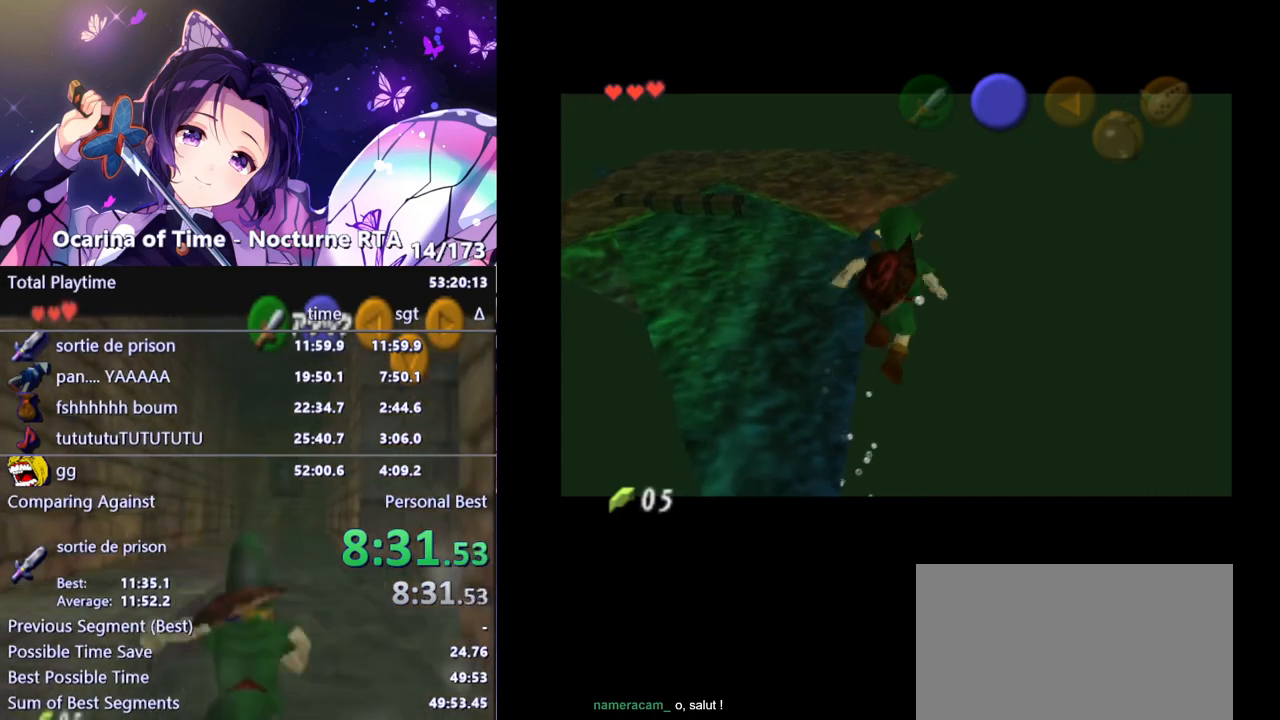
{"buttons": ["L1"], "left_stick": "down-right", "right_stick": "center", "events": []}
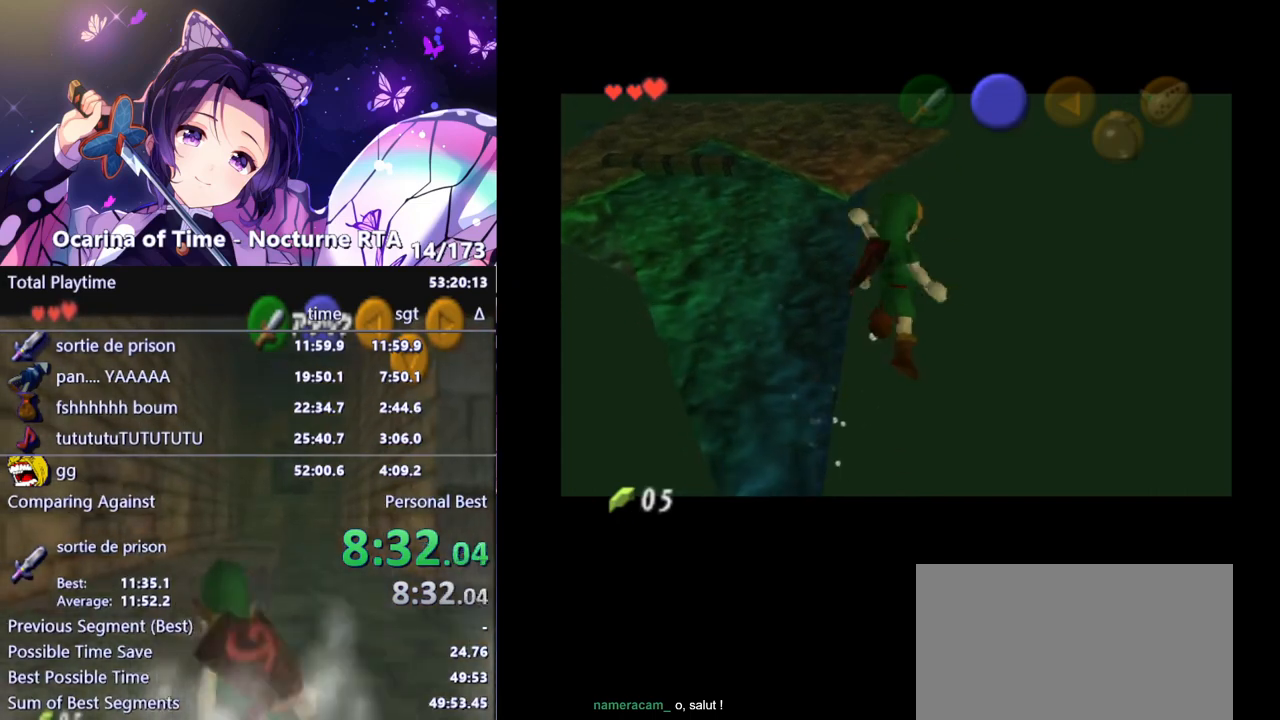
{"buttons": ["L1"], "left_stick": "down-right", "right_stick": "center", "events": [[217, "B", "down"], [267, "B", "up"], [350, "B", "down"], [383, "B", "up"], [433, "B", "down"], [467, "B", "up"]]}
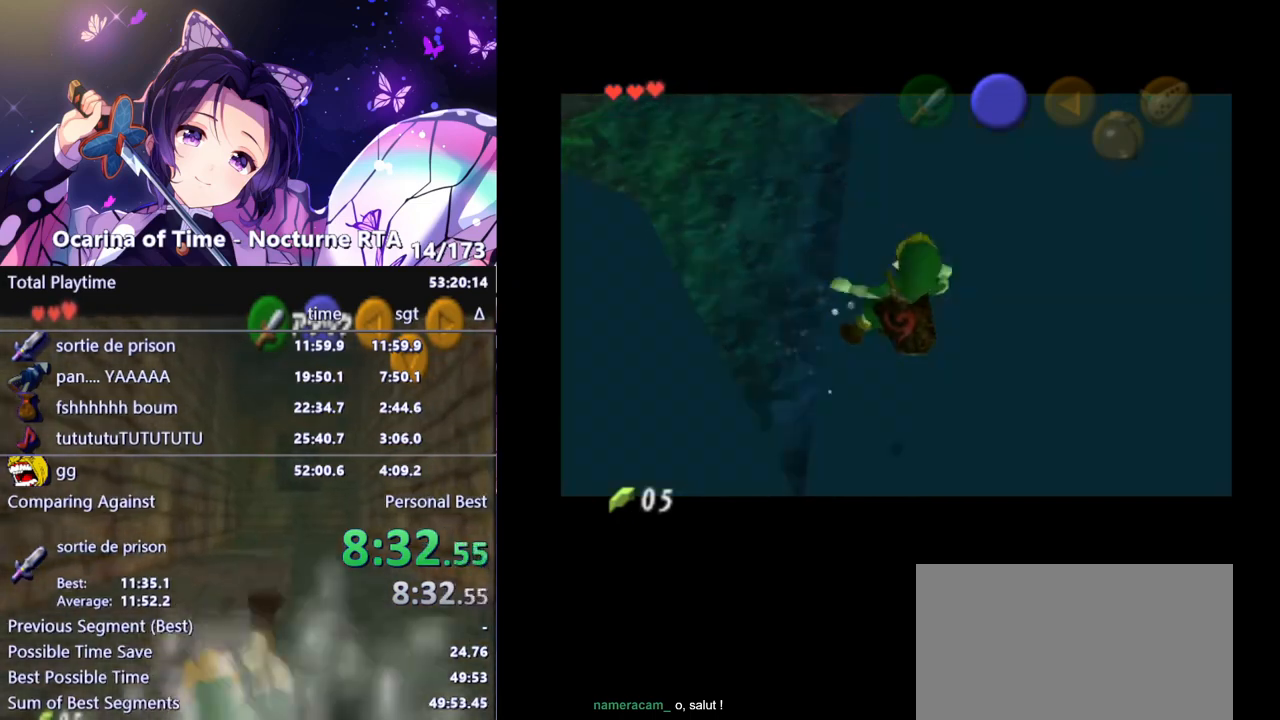
{"buttons": ["B", "L1"], "left_stick": "down-right", "right_stick": "center", "events": [[33, "B", "down"], [83, "B", "up"], [150, "B", "down"], [200, "B", "up"], [267, "B", "down"], [317, "B", "up"], [367, "B", "down"], [433, "B", "up"], [483, "B", "down"]]}
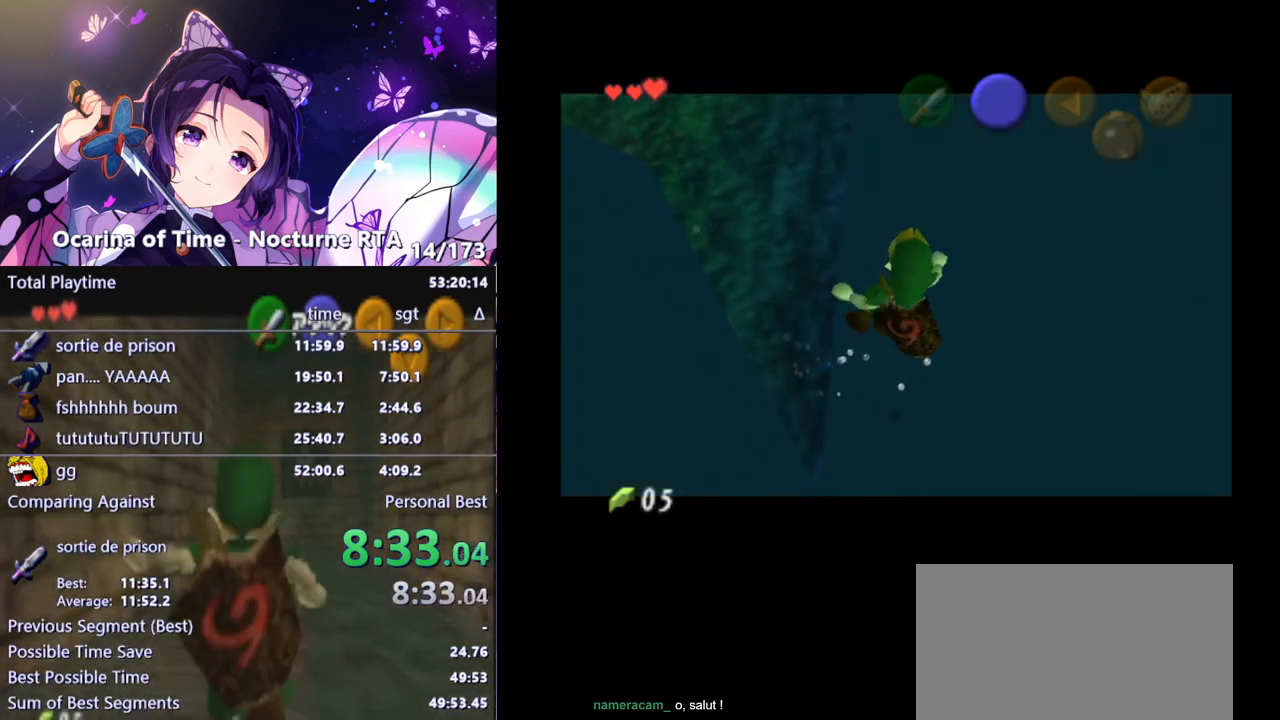
{"buttons": ["L1"], "left_stick": "down-right", "right_stick": "center", "events": [[33, "B", "up"], [100, "B", "down"], [150, "B", "up"], [233, "B", "down"], [267, "B", "up"], [333, "B", "down"], [383, "B", "up"], [450, "B", "down"], [500, "B", "up"]]}
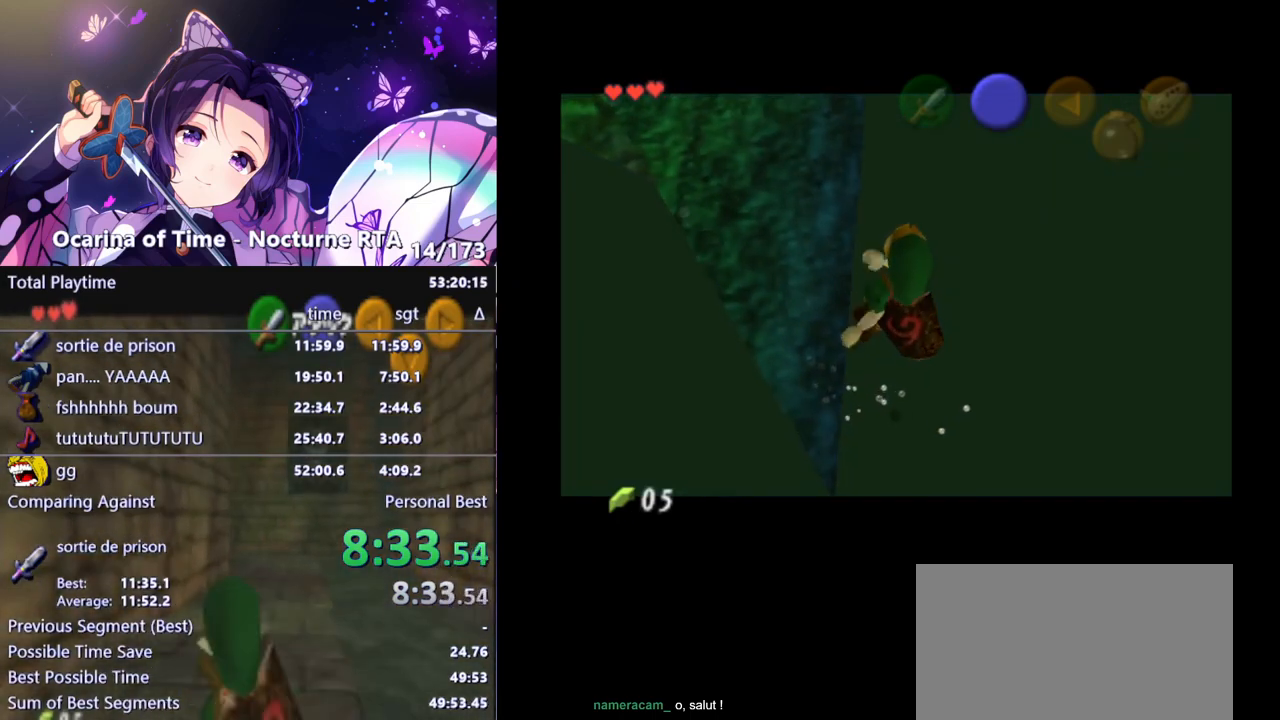
{"buttons": ["L1"], "left_stick": "down-right", "right_stick": "center", "events": [[67, "B", "down"], [133, "B", "up"], [183, "B", "down"], [233, "B", "up"], [300, "B", "down"], [367, "B", "up"], [433, "B", "down"], [483, "B", "up"]]}
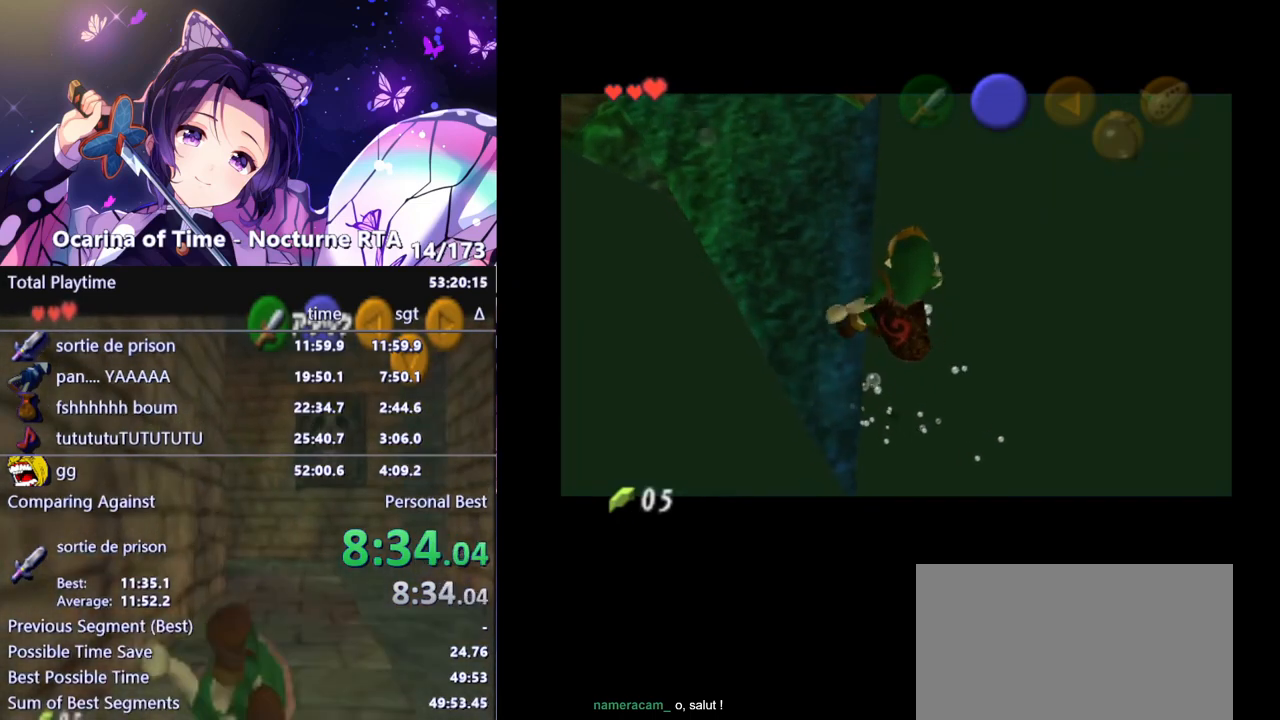
{"buttons": ["B", "L1"], "left_stick": "down-right", "right_stick": "center", "events": [[33, "B", "down"], [83, "B", "up"], [150, "B", "down"], [200, "B", "up"], [283, "B", "down"], [333, "B", "up"], [383, "B", "down"], [433, "B", "up"], [500, "B", "down"]]}
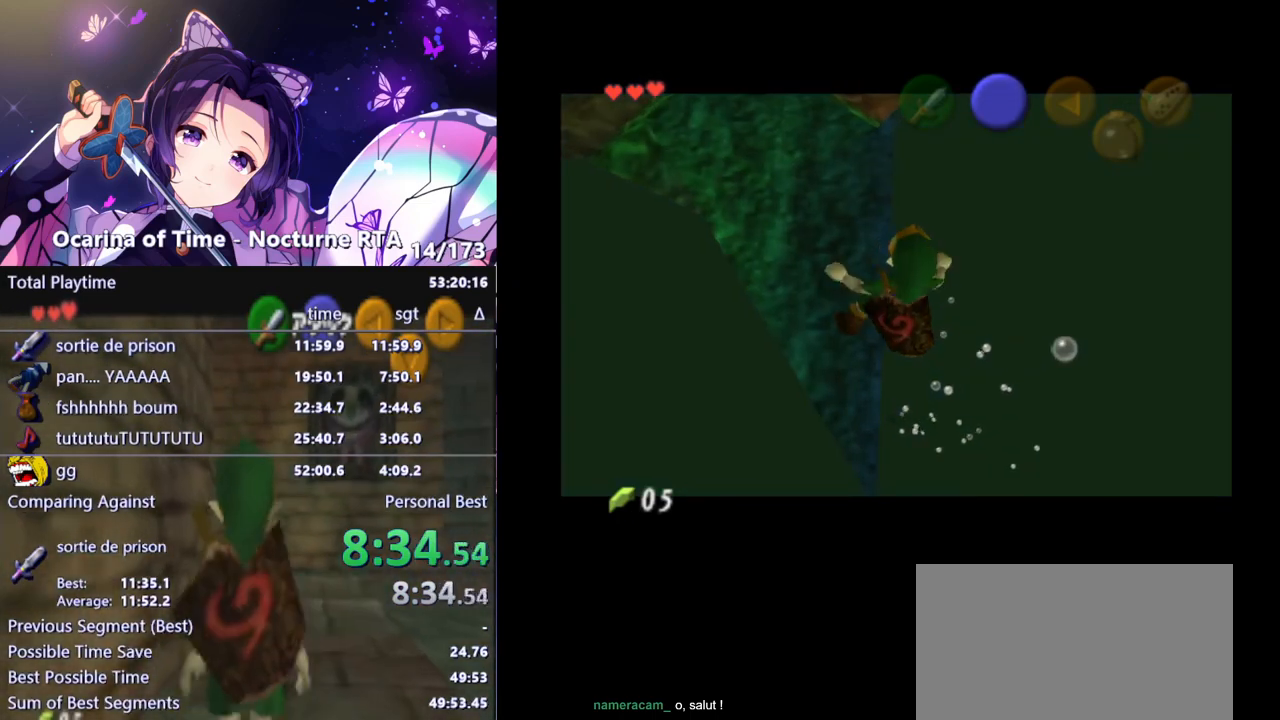
{"buttons": ["B", "L1"], "left_stick": "down-right", "right_stick": "center", "events": [[50, "B", "up"], [117, "B", "down"], [150, "B", "up"], [217, "B", "down"], [283, "B", "up"], [333, "B", "down"], [400, "B", "up"], [450, "B", "down"]]}
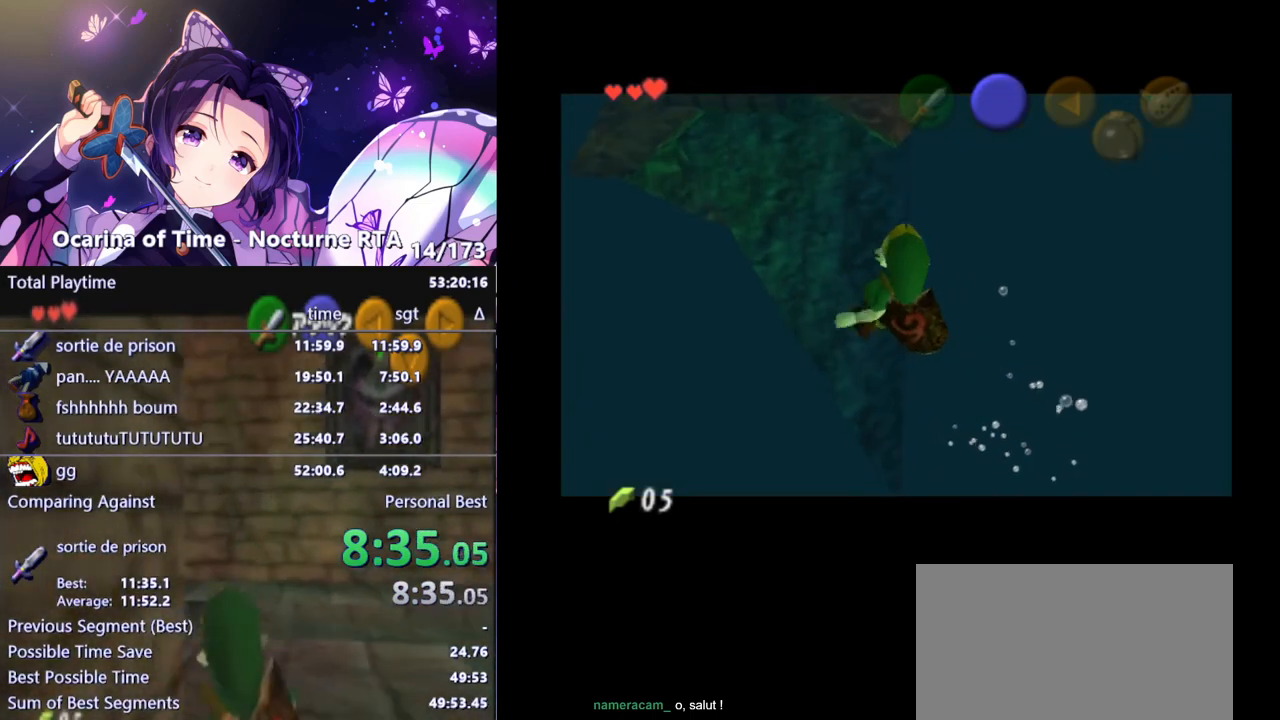
{"buttons": ["L1"], "left_stick": "down-right", "right_stick": "center", "events": [[17, "B", "up"], [67, "B", "down"], [133, "B", "up"], [183, "B", "down"], [250, "B", "up"], [300, "B", "down"], [367, "B", "up"], [417, "B", "down"], [500, "B", "up"]]}
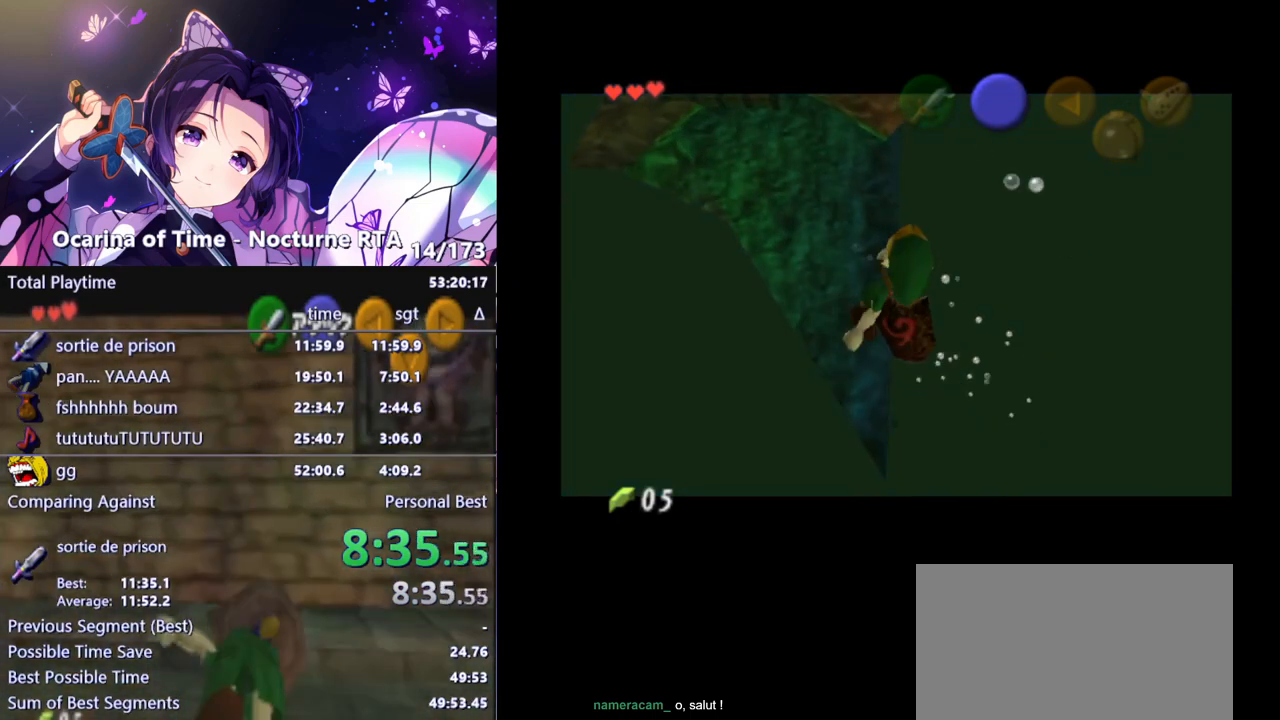
{"buttons": [], "left_stick": "up", "right_stick": "center", "events": [[50, "B", "down"], [100, "B", "up"], [167, "B", "down"], [217, "B", "up"], [267, "B", "down"], [333, "B", "up"], [383, "left_stick", "center"], [433, "L1", "up"], [500, "left_stick", "up"]]}
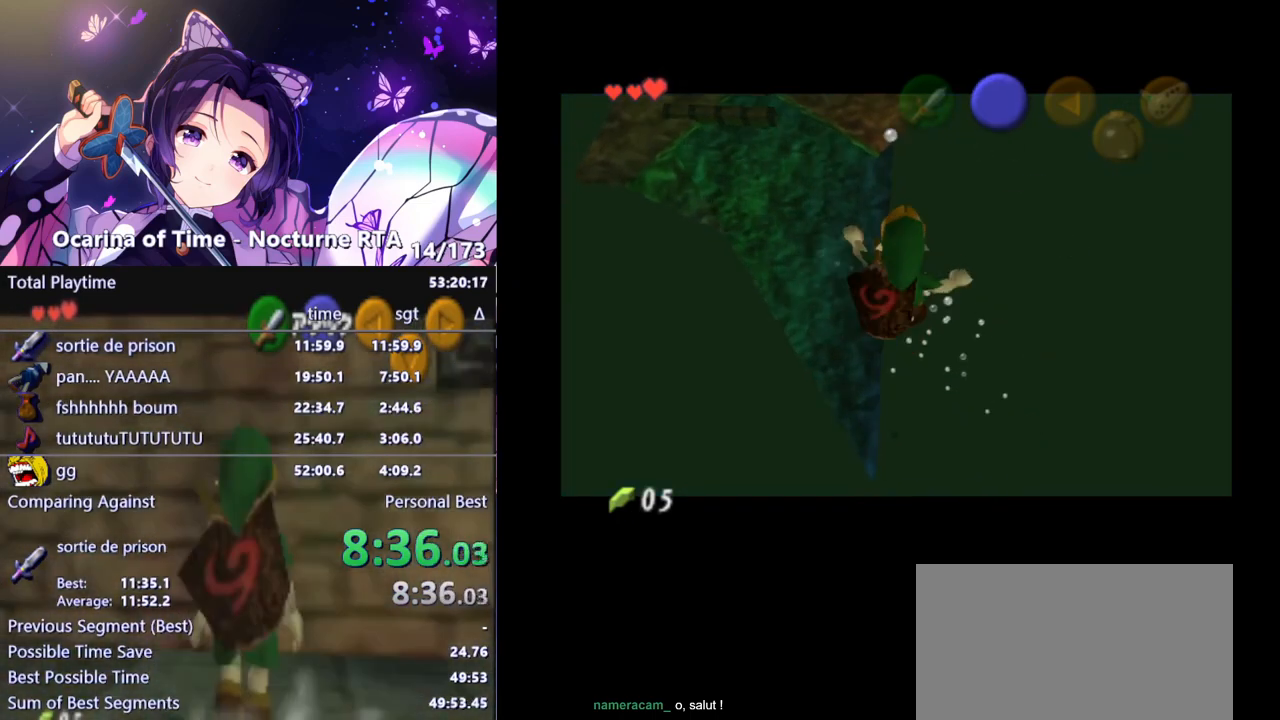
{"buttons": [], "left_stick": "up", "right_stick": "center", "events": [[233, "left_stick", "up-left"], [400, "left_stick", "up"]]}
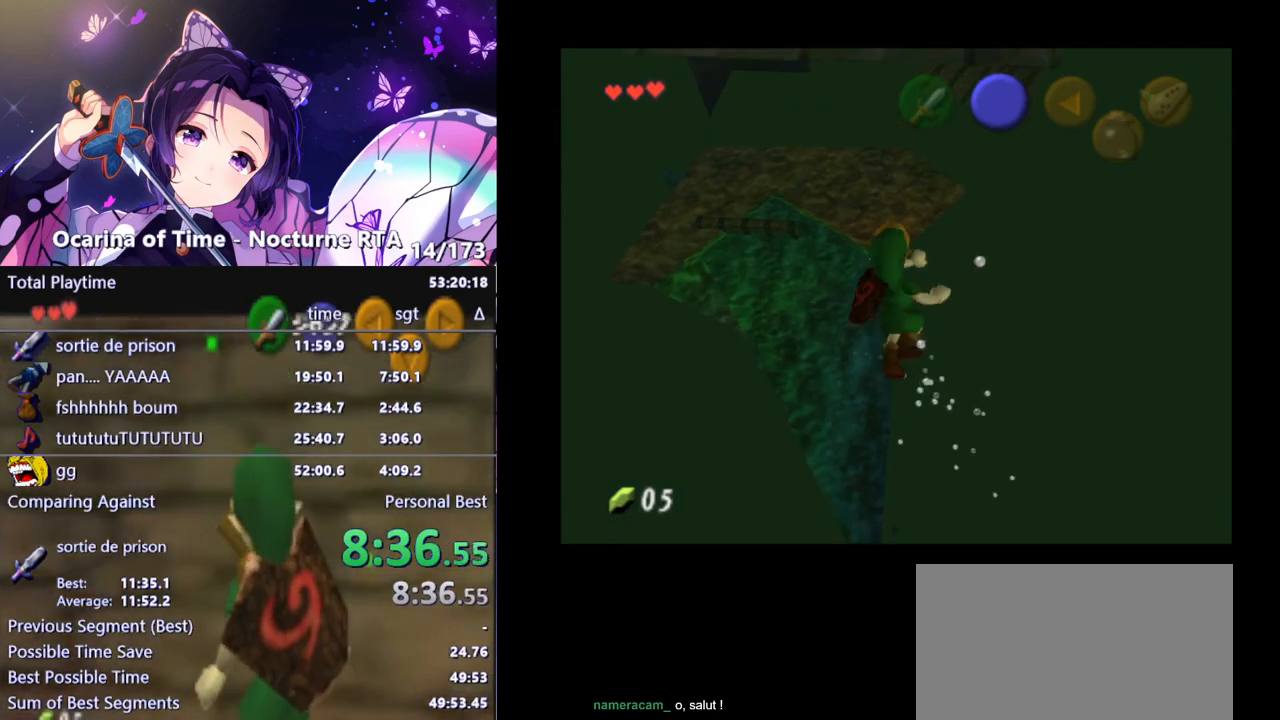
{"buttons": [], "left_stick": "up", "right_stick": "center", "events": [[117, "B", "down"], [150, "B", "up"], [233, "B", "down"], [283, "B", "up"], [317, "B", "down"], [367, "B", "up"], [433, "B", "down"], [483, "B", "up"]]}
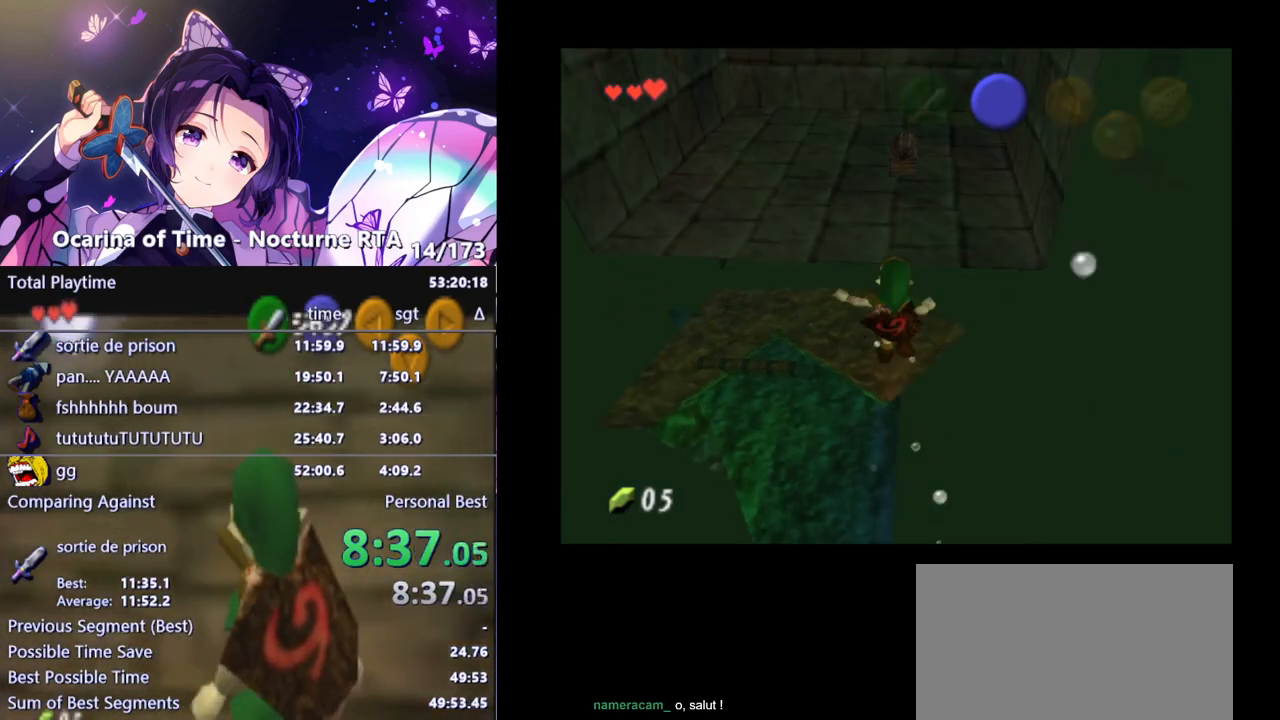
{"buttons": ["B"], "left_stick": "up", "right_stick": "center", "events": [[67, "B", "down"], [83, "B", "up"], [150, "B", "down"], [200, "B", "up"], [267, "B", "down"], [317, "B", "up"], [350, "B", "down"], [433, "B", "up"], [467, "B", "down"]]}
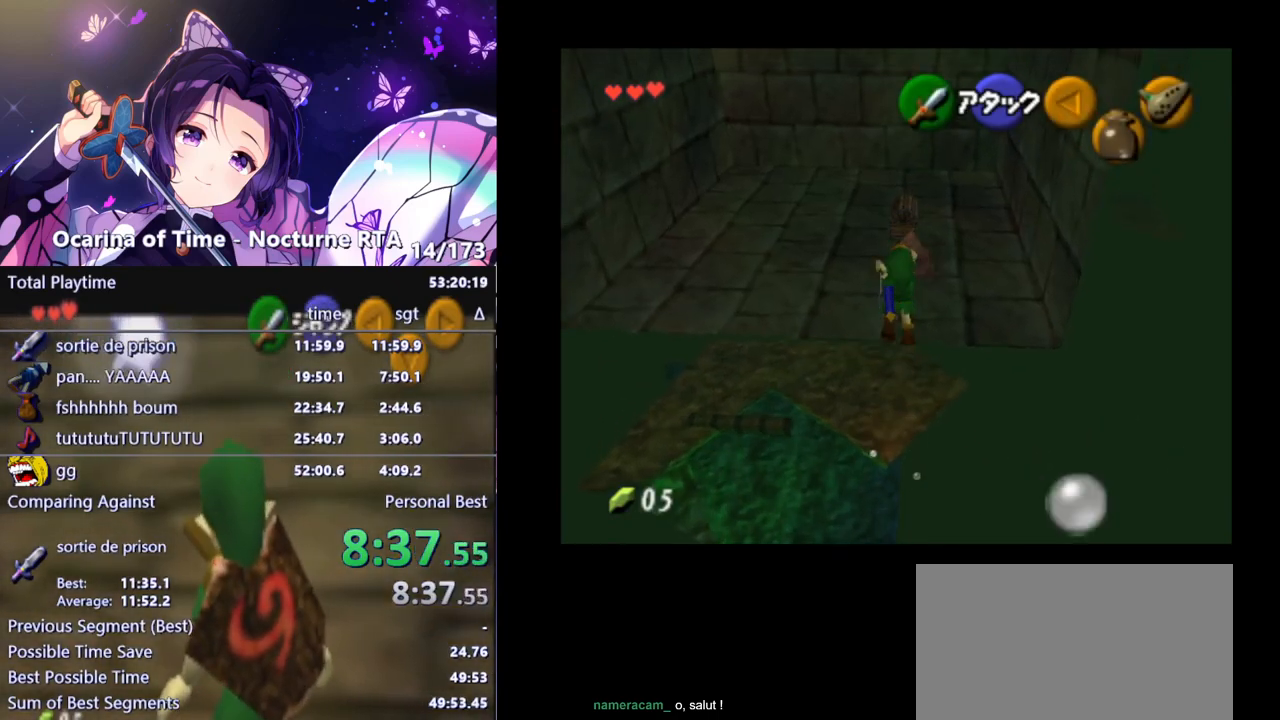
{"buttons": [], "left_stick": "up-left", "right_stick": "center", "events": [[33, "B", "up"], [500, "left_stick", "up-left"]]}
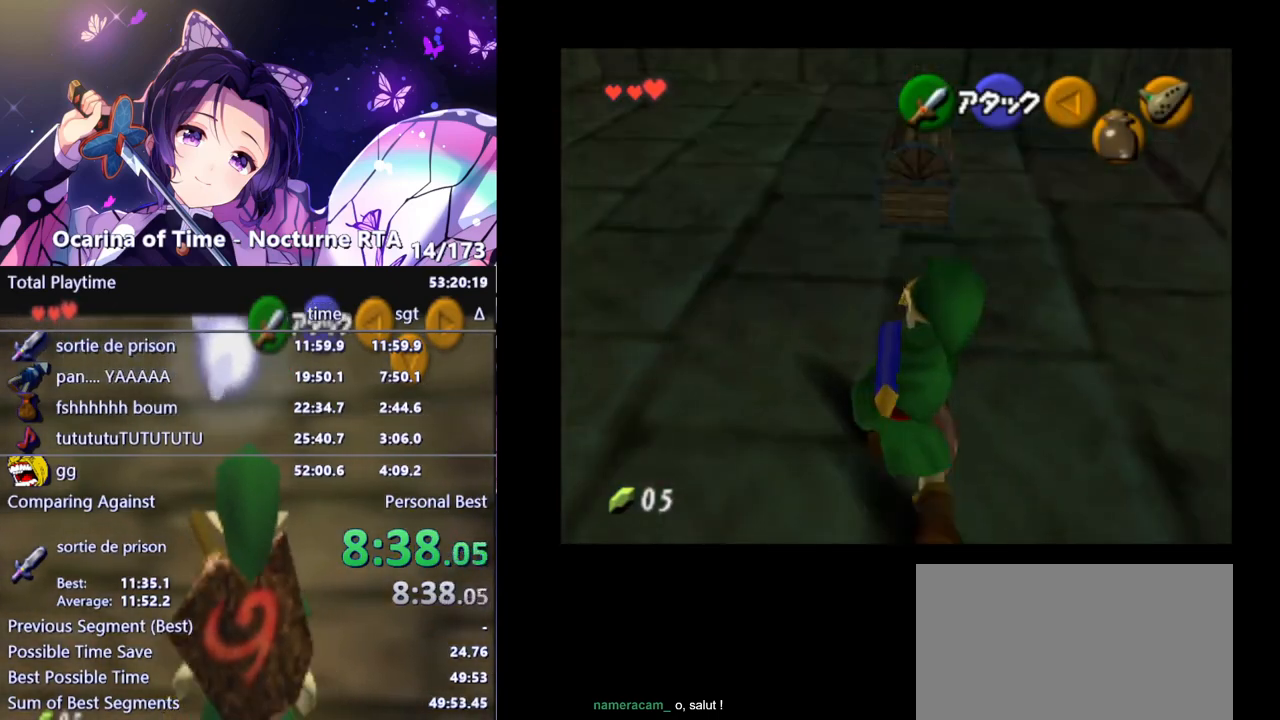
{"buttons": [], "left_stick": "up-left", "right_stick": "center", "events": []}